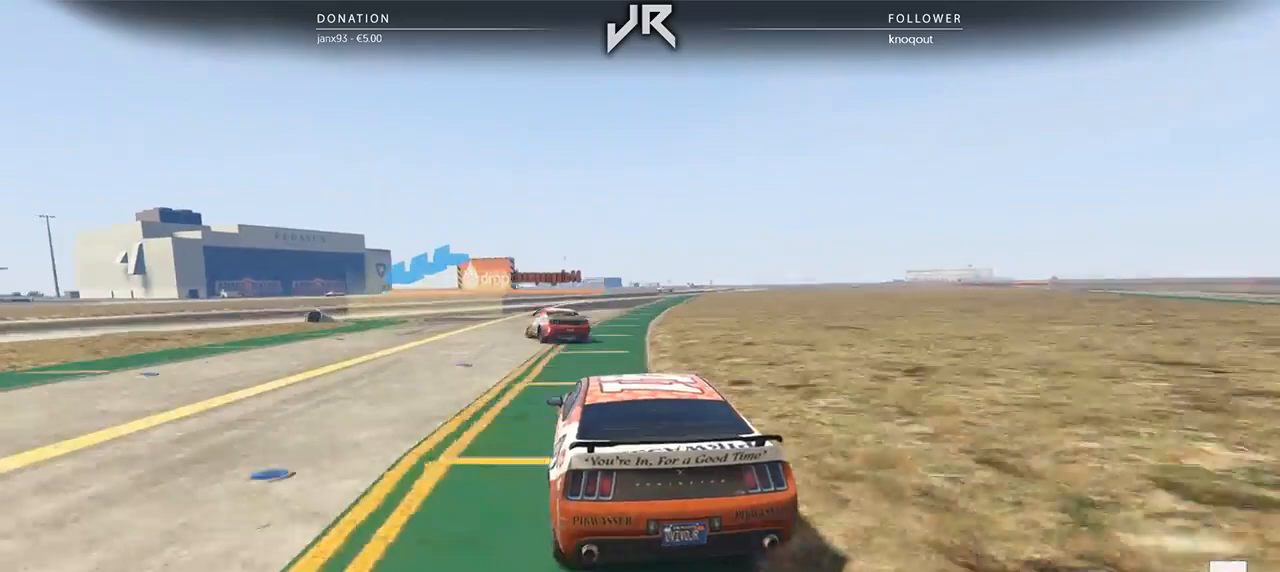
Gameplay with a controller (Xbox layout); each line is a JSON object with the inputs held at the frame after it. "events" lists button and stick changes between this image and that frame as [ms after this image, input, new state], when the widget could be followed in between. Not read: R2.
{"buttons": ["L2"], "left_stick": "left", "right_stick": "center", "events": [[312, "left_stick", "center"], [396, "left_stick", "left"]]}
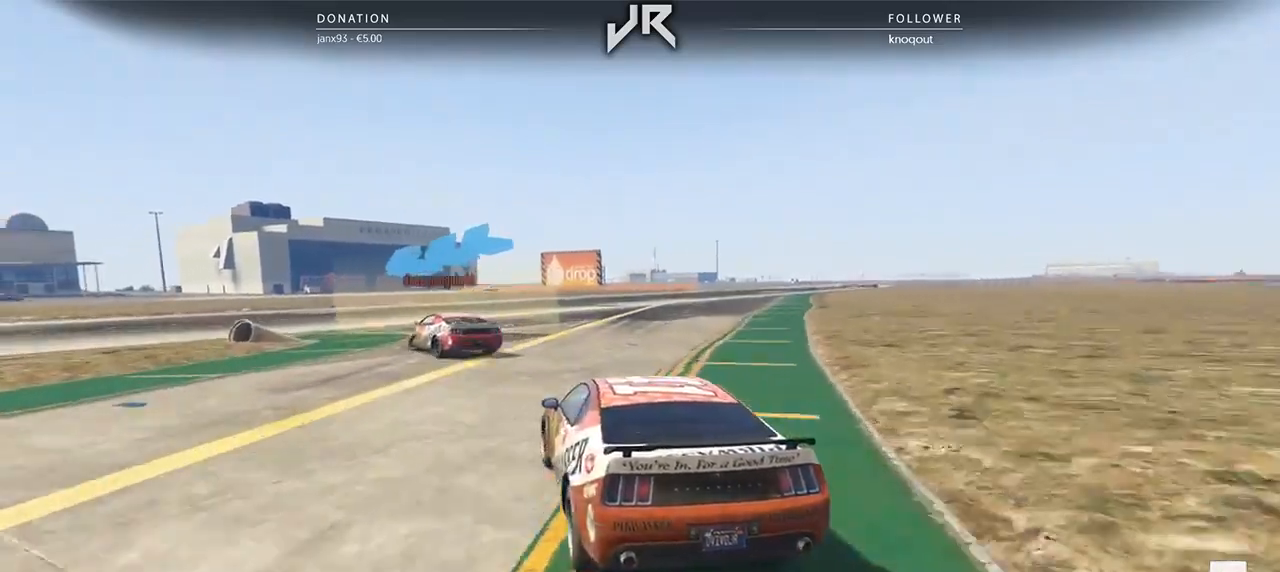
{"buttons": [], "left_stick": "left", "right_stick": "center", "events": [[292, "L2", "up"]]}
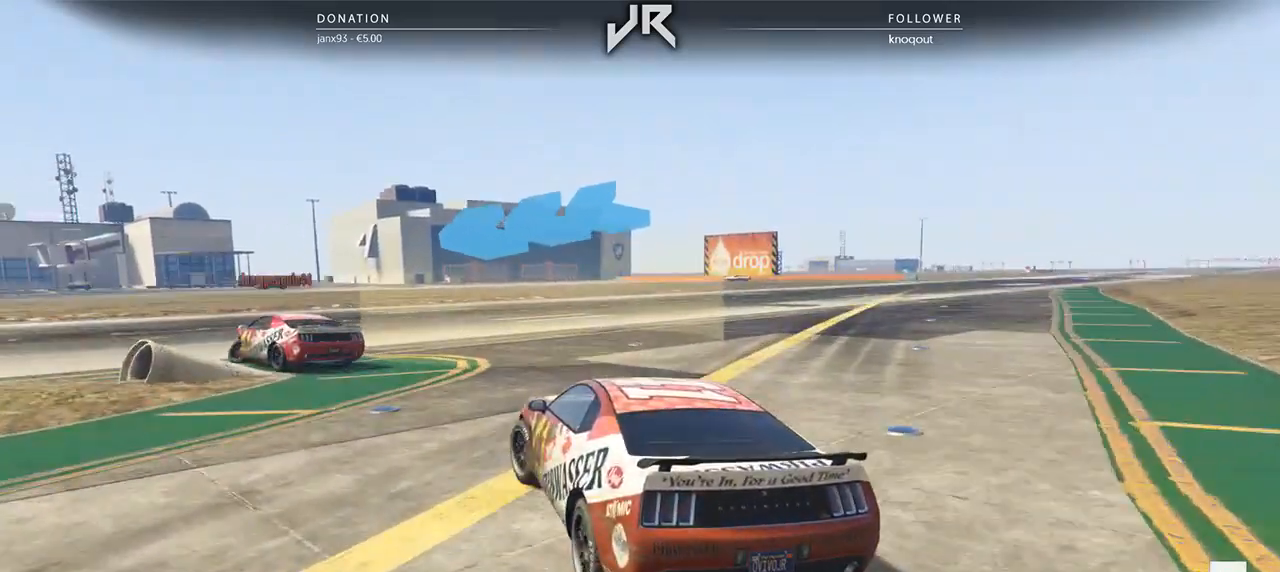
{"buttons": [], "left_stick": "left", "right_stick": "center", "events": []}
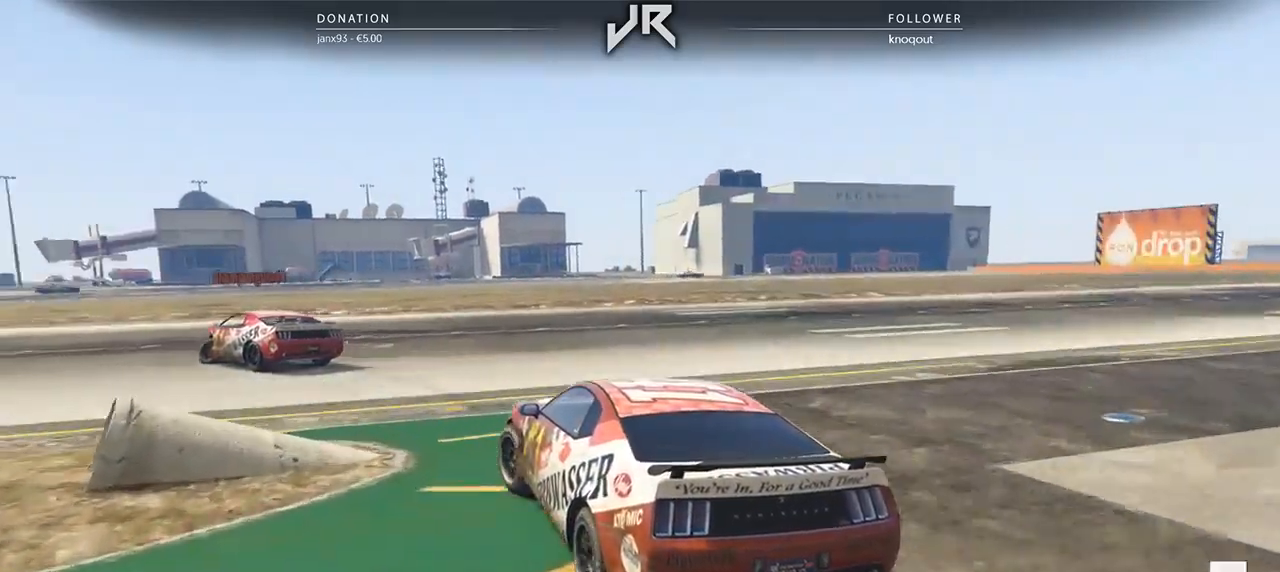
{"buttons": [], "left_stick": "down-left", "right_stick": "center", "events": [[188, "left_stick", "center"], [250, "left_stick", "down-left"]]}
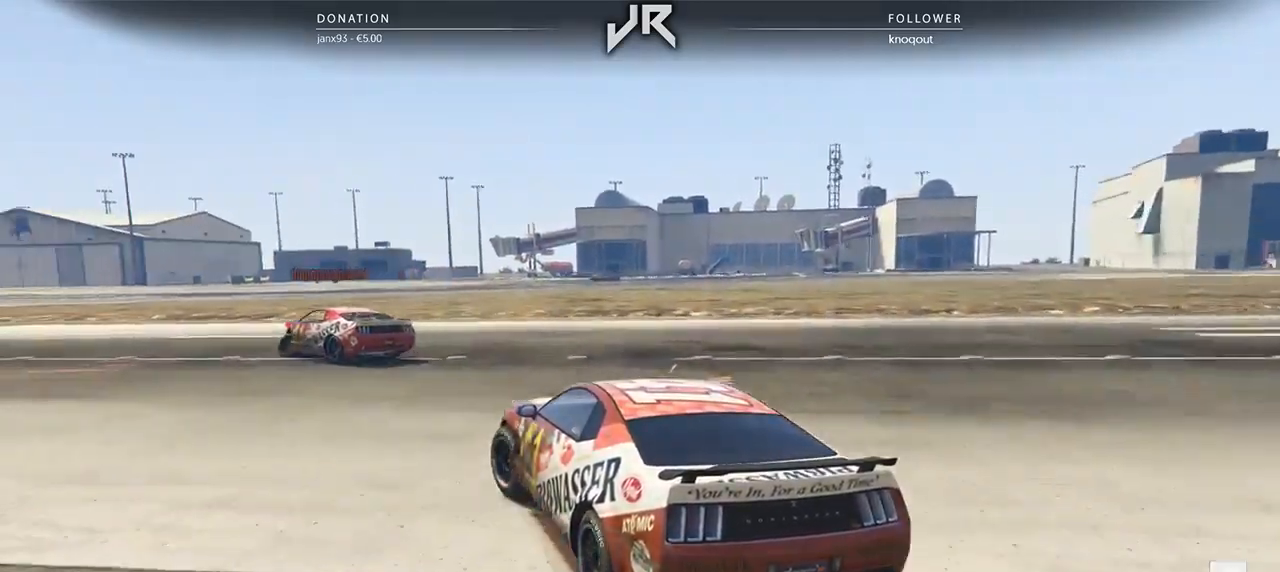
{"buttons": [], "left_stick": "left", "right_stick": "center", "events": [[125, "left_stick", "center"], [250, "left_stick", "left"]]}
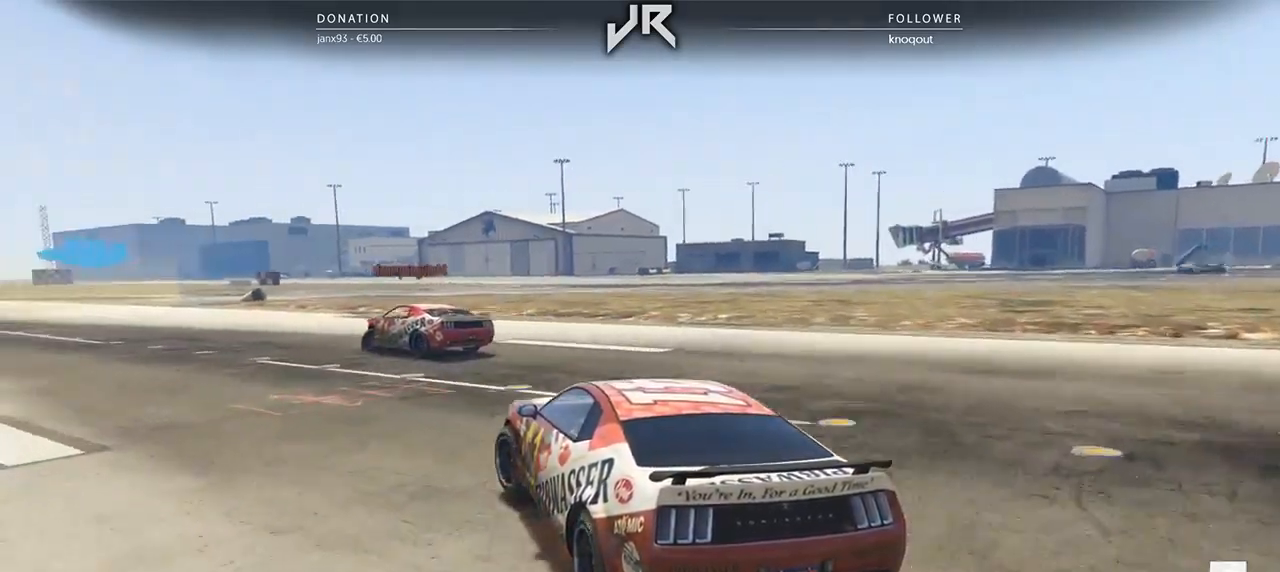
{"buttons": [], "left_stick": "down-left", "right_stick": "center", "events": [[83, "left_stick", "center"], [188, "left_stick", "down-left"], [333, "left_stick", "center"], [438, "left_stick", "down-left"]]}
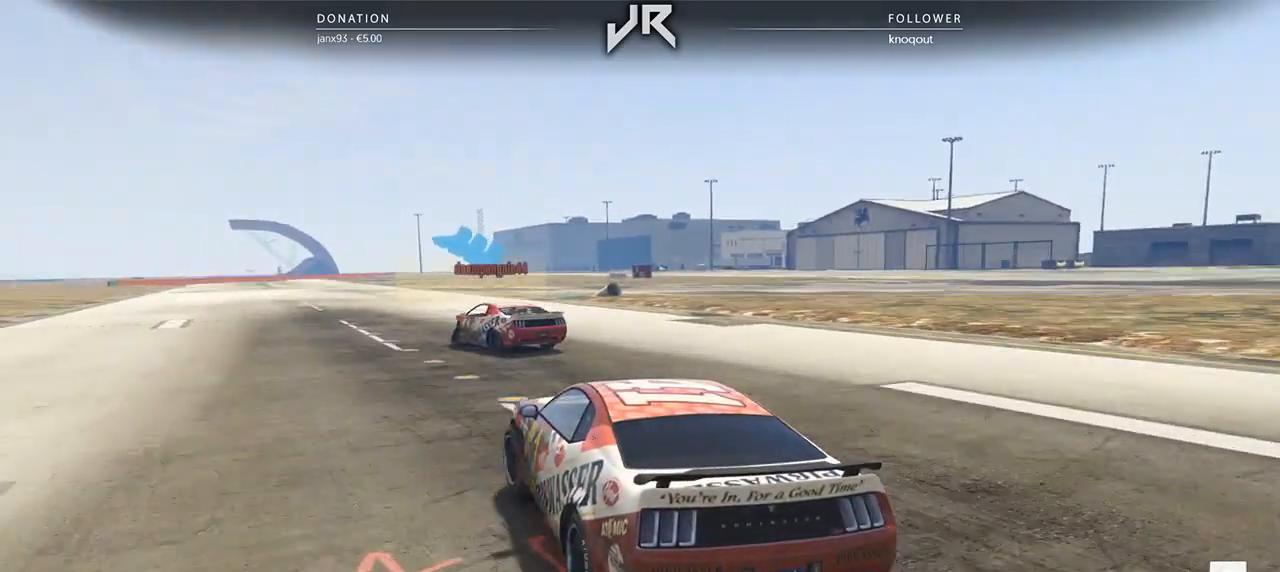
{"buttons": [], "left_stick": "right", "right_stick": "center", "events": [[42, "left_stick", "center"], [500, "left_stick", "right"]]}
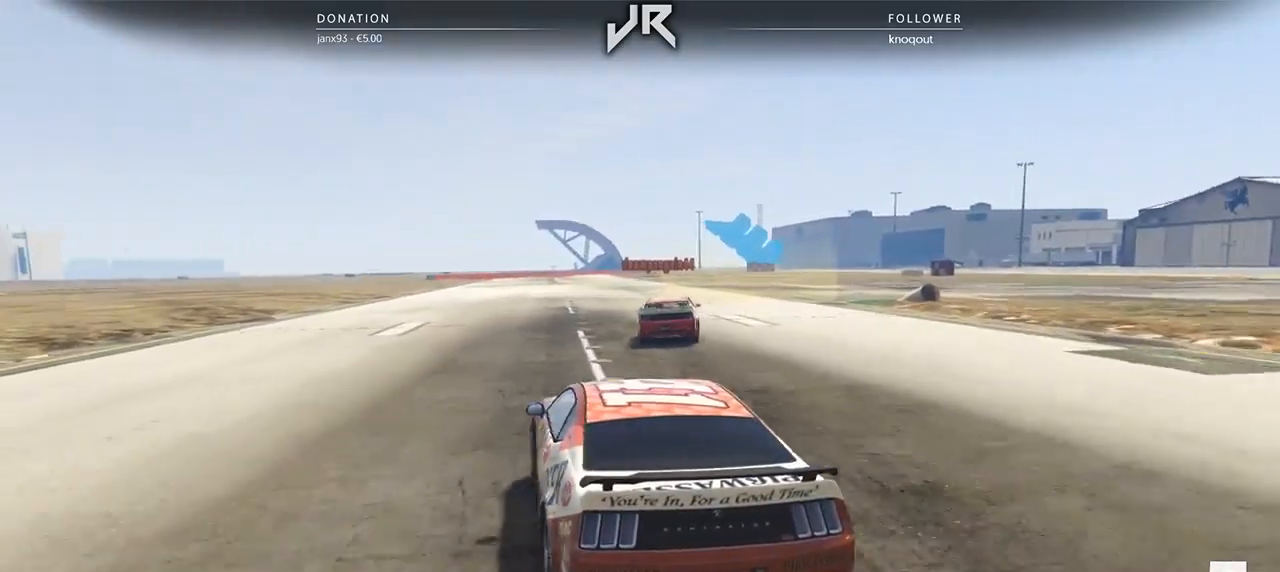
{"buttons": [], "left_stick": "center", "right_stick": "center", "events": [[208, "left_stick", "center"], [271, "left_stick", "right"], [458, "left_stick", "center"]]}
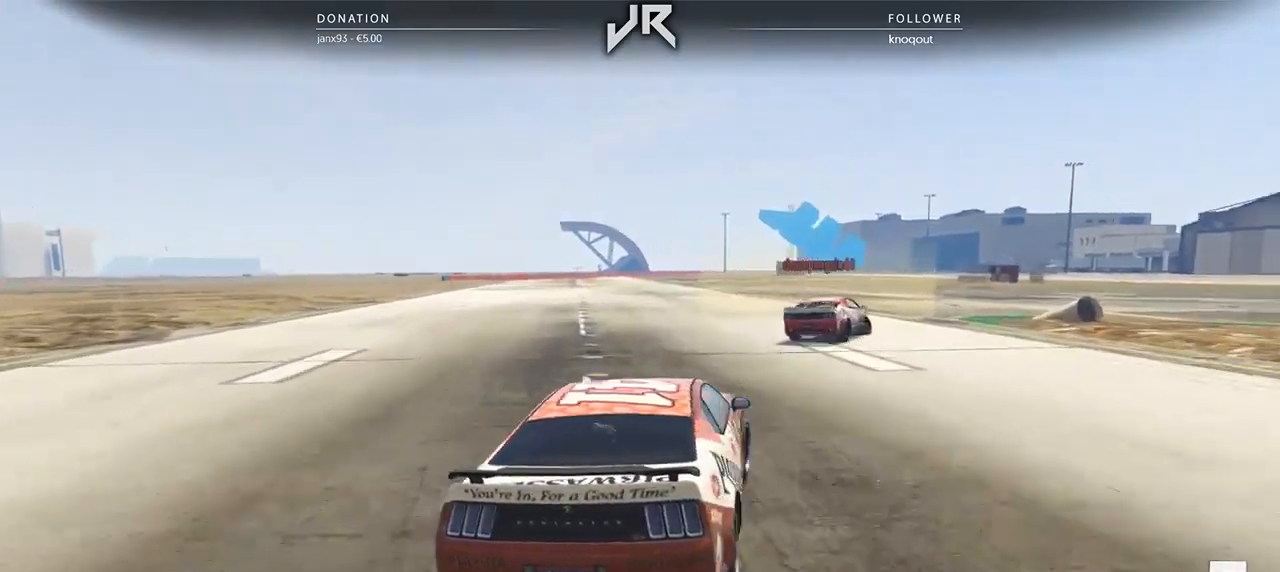
{"buttons": [], "left_stick": "center", "right_stick": "center", "events": [[62, "left_stick", "right"], [208, "left_stick", "center"], [333, "left_stick", "right"], [500, "left_stick", "center"]]}
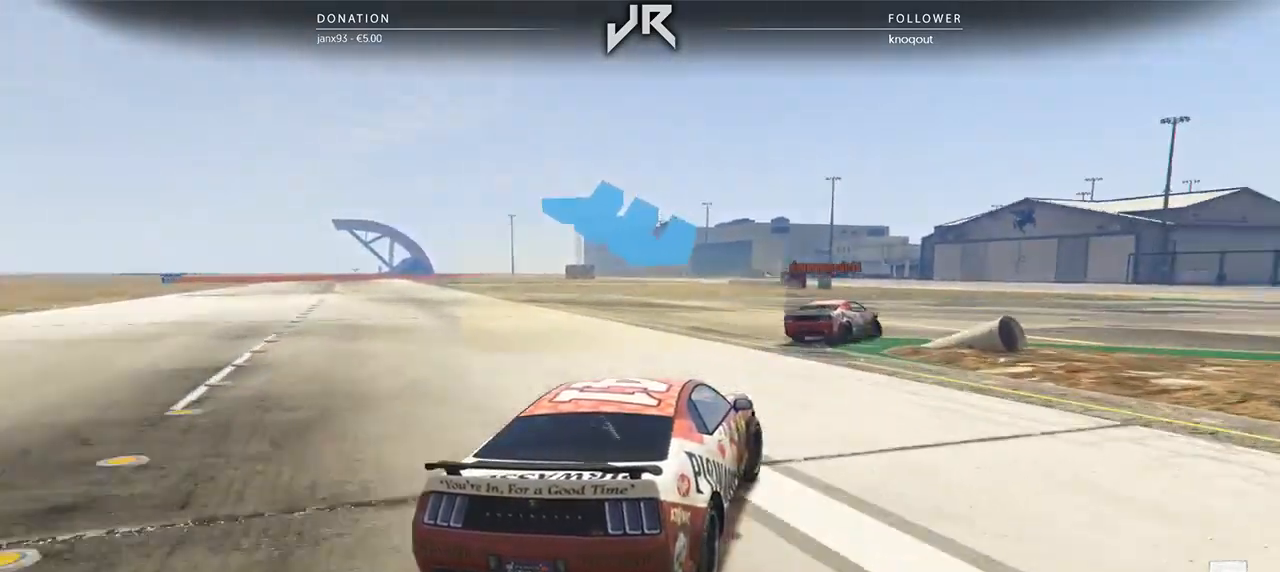
{"buttons": [], "left_stick": "right", "right_stick": "center", "events": [[83, "left_stick", "right"]]}
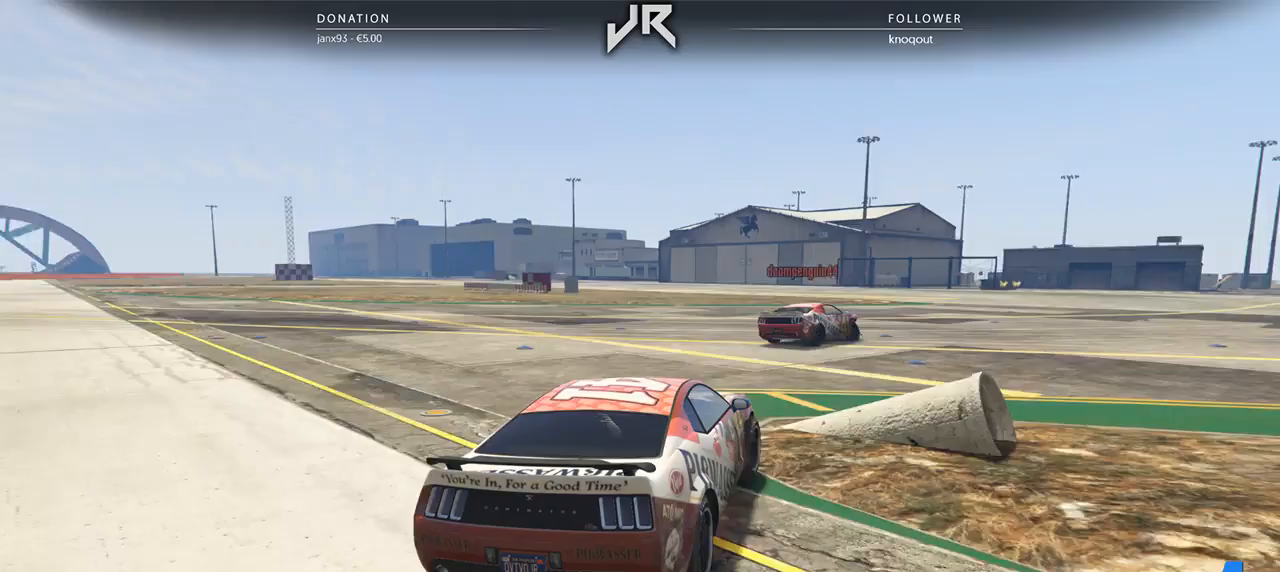
{"buttons": [], "left_stick": "right", "right_stick": "center", "events": [[125, "left_stick", "center"], [188, "left_stick", "right"], [312, "left_stick", "center"], [417, "left_stick", "right"]]}
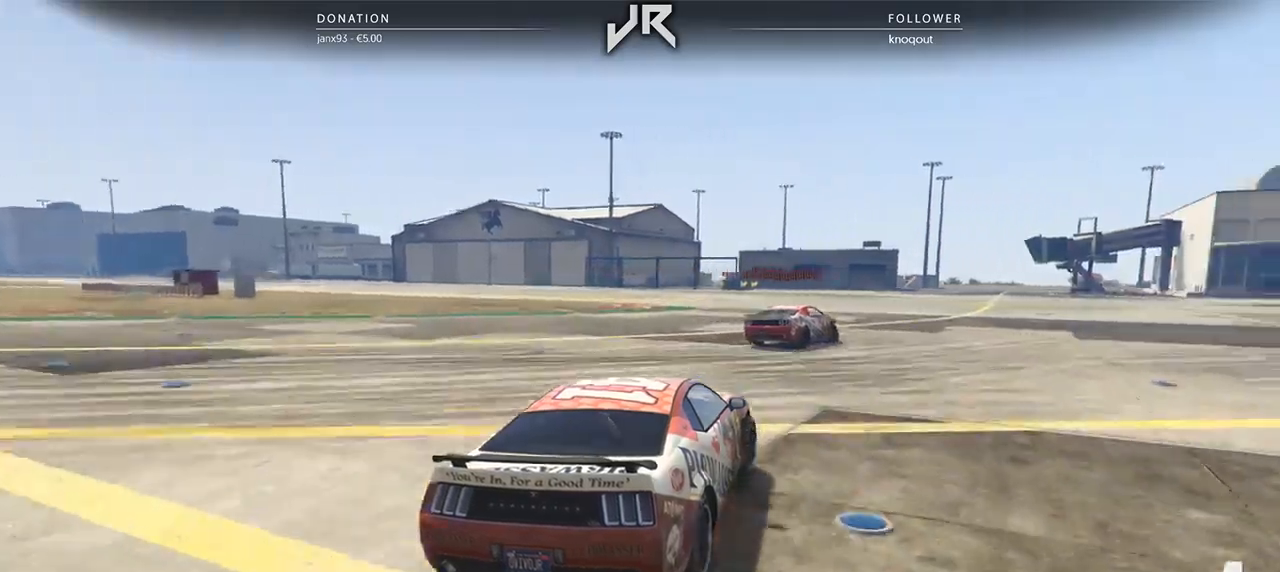
{"buttons": [], "left_stick": "right", "right_stick": "center", "events": [[42, "left_stick", "center"], [146, "left_stick", "right"], [271, "left_stick", "center"], [417, "left_stick", "right"]]}
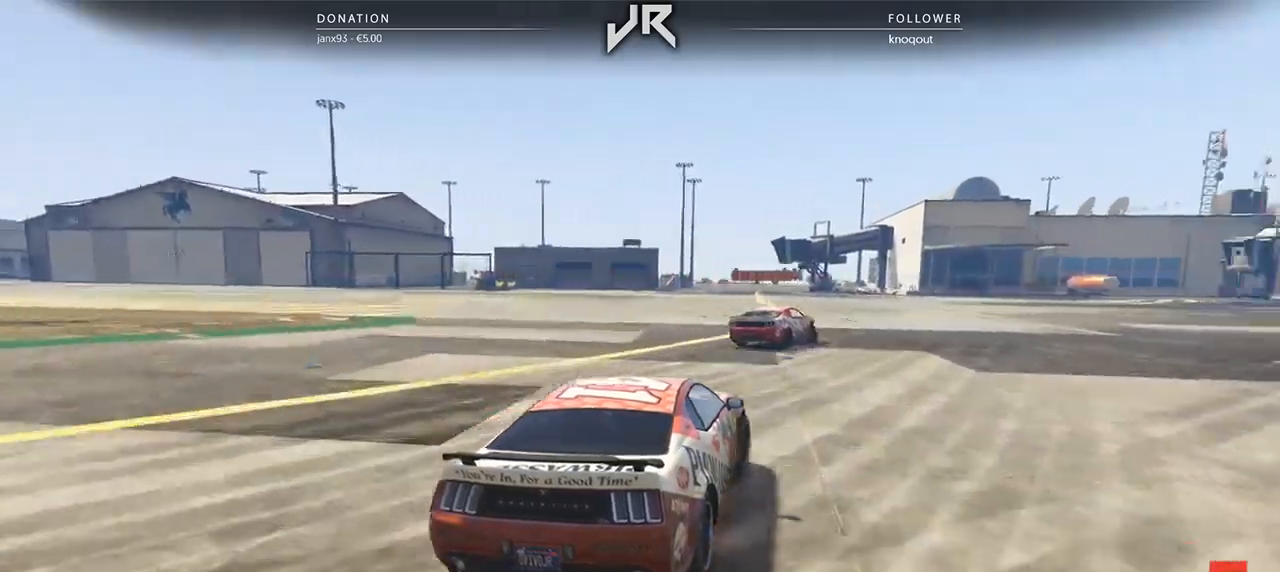
{"buttons": [], "left_stick": "center", "right_stick": "center", "events": [[42, "left_stick", "center"], [146, "left_stick", "right"], [250, "left_stick", "center"], [333, "left_stick", "right"], [479, "left_stick", "center"]]}
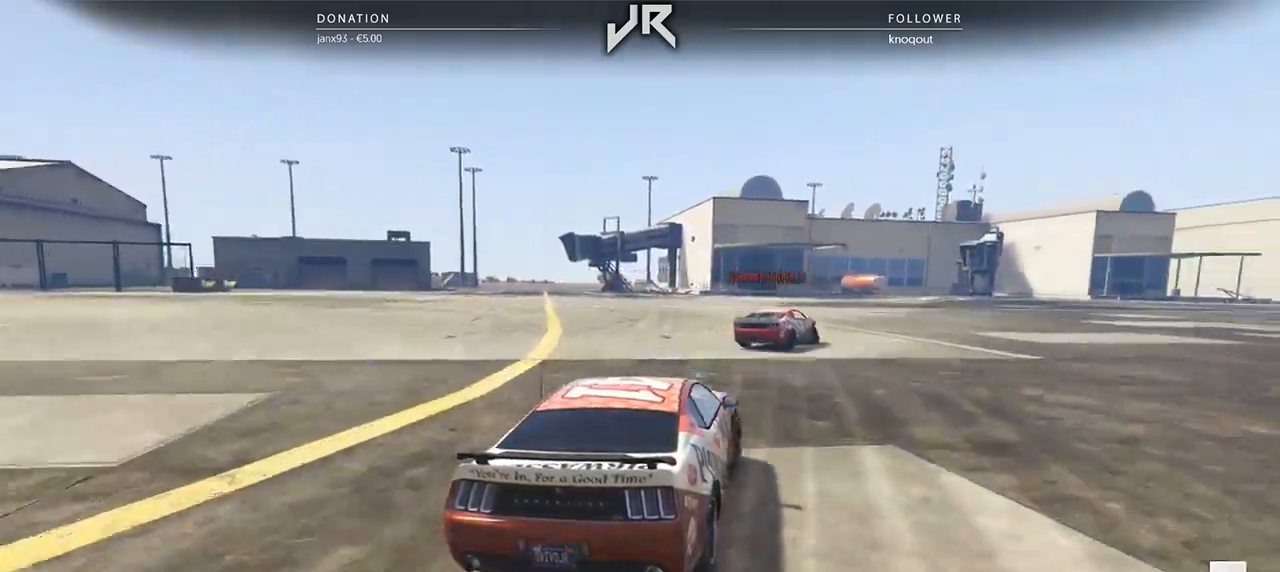
{"buttons": [], "left_stick": "right", "right_stick": "center", "events": [[83, "left_stick", "right"], [167, "left_stick", "center"], [312, "left_stick", "right"], [396, "left_stick", "center"], [458, "left_stick", "right"]]}
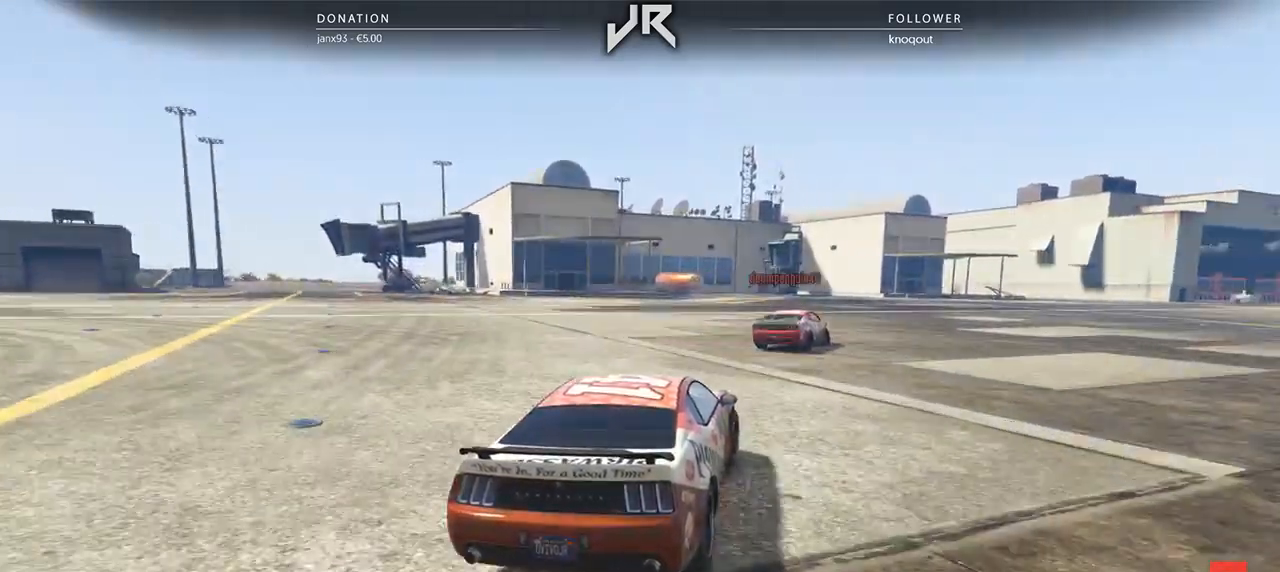
{"buttons": [], "left_stick": "right", "right_stick": "center", "events": [[104, "left_stick", "center"], [229, "left_stick", "right"], [333, "left_stick", "center"], [458, "left_stick", "right"]]}
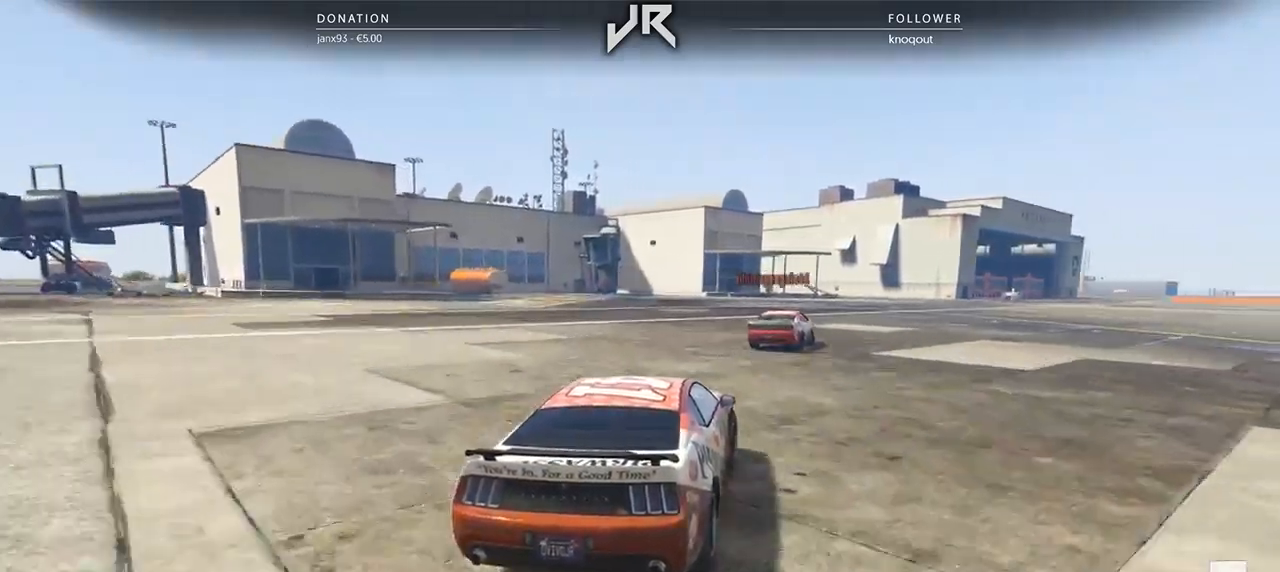
{"buttons": [], "left_stick": "center", "right_stick": "center", "events": [[62, "left_stick", "center"], [229, "left_stick", "right"], [333, "left_stick", "center"]]}
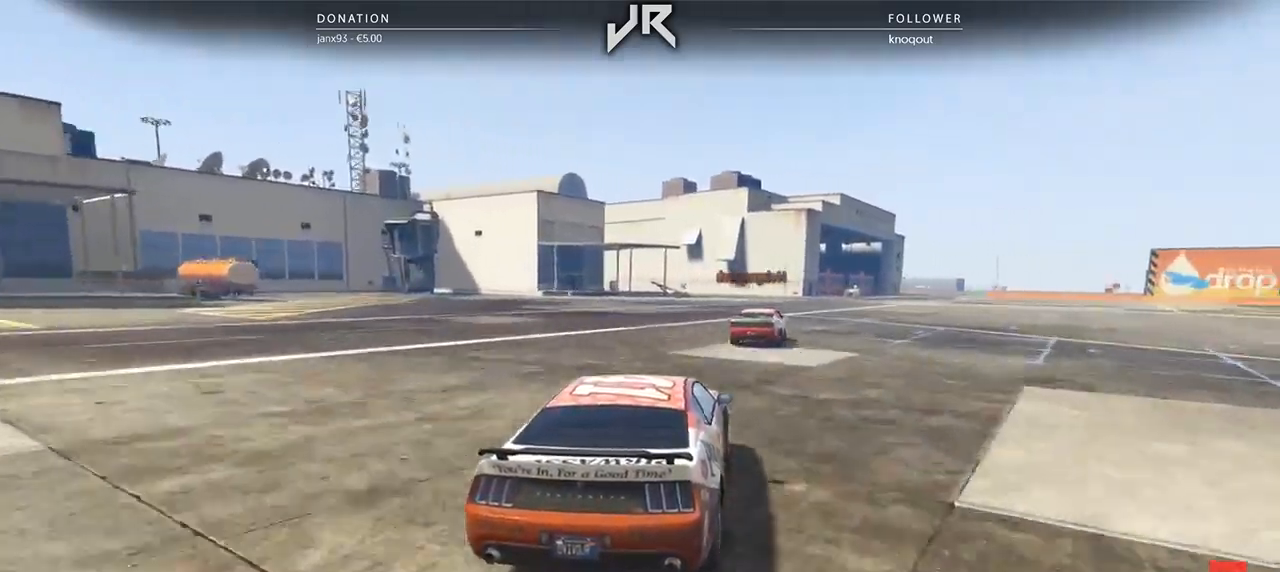
{"buttons": [], "left_stick": "center", "right_stick": "center", "events": [[21, "left_stick", "right"], [83, "left_stick", "center"], [292, "left_stick", "right"], [354, "left_stick", "center"]]}
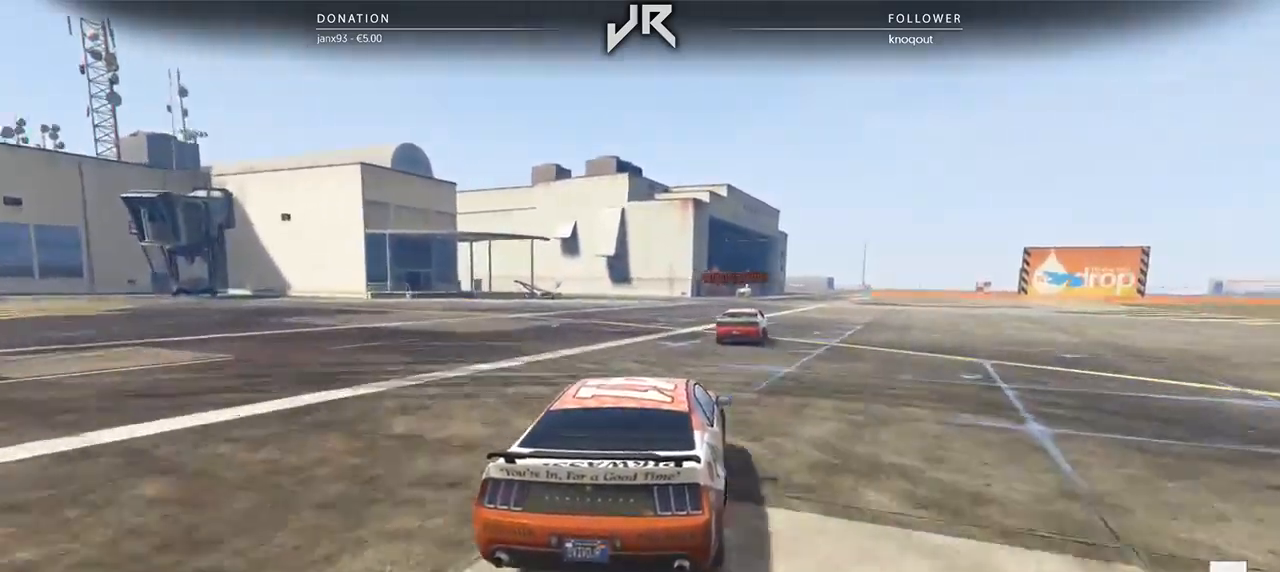
{"buttons": [], "left_stick": "center", "right_stick": "center", "events": [[83, "left_stick", "right"], [146, "left_stick", "center"], [312, "left_stick", "right"], [417, "left_stick", "center"]]}
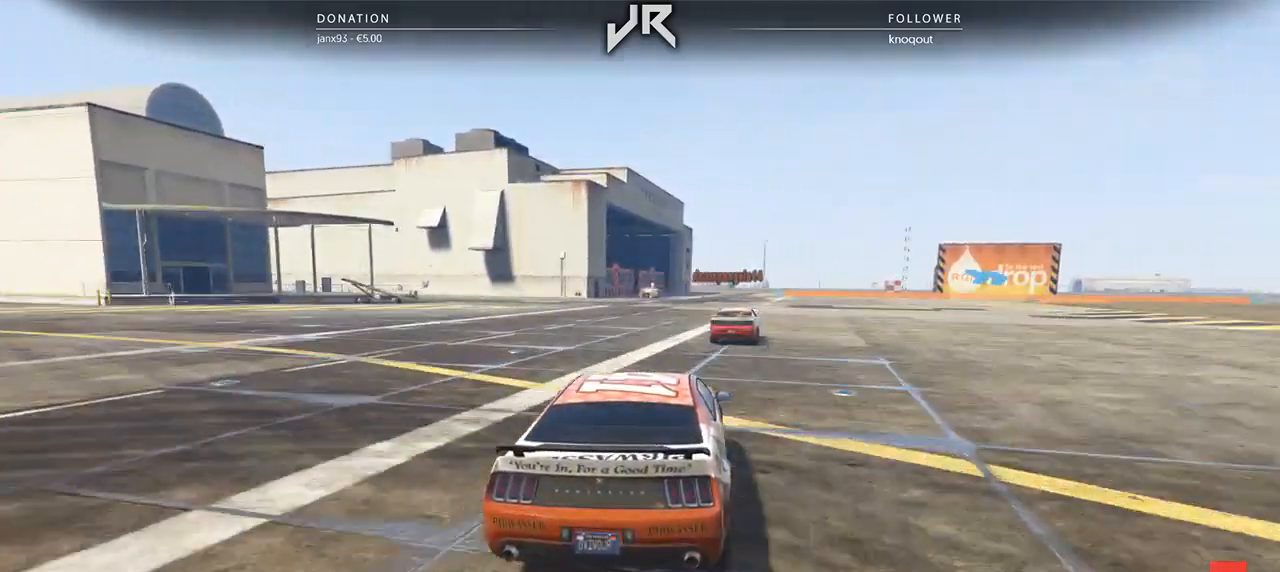
{"buttons": [], "left_stick": "right", "right_stick": "center", "events": [[104, "left_stick", "right"], [208, "left_stick", "center"], [417, "left_stick", "right"]]}
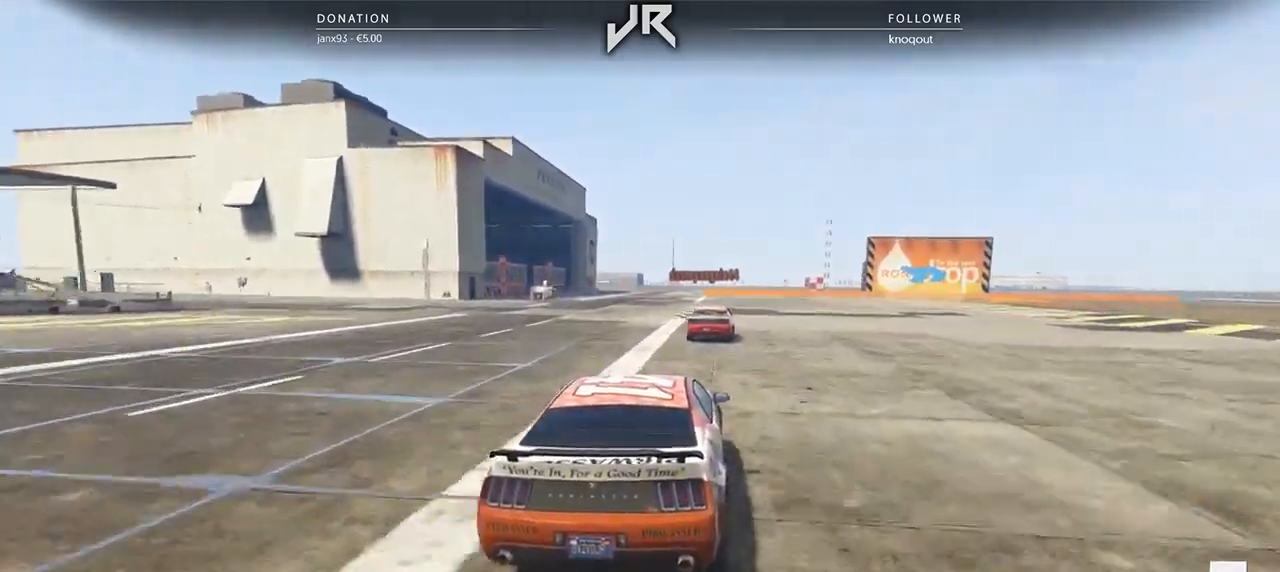
{"buttons": [], "left_stick": "center", "right_stick": "center", "events": [[42, "left_stick", "center"], [312, "left_stick", "right"], [417, "left_stick", "center"]]}
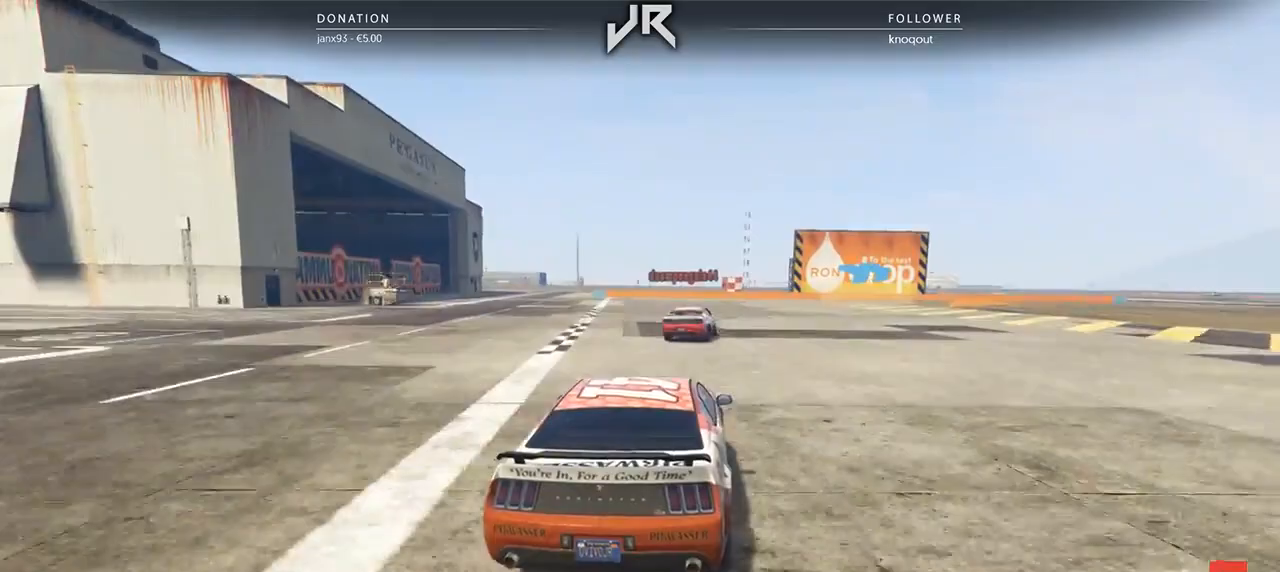
{"buttons": [], "left_stick": "center", "right_stick": "center", "events": [[104, "left_stick", "right"], [229, "left_stick", "center"], [396, "left_stick", "right"], [500, "left_stick", "center"]]}
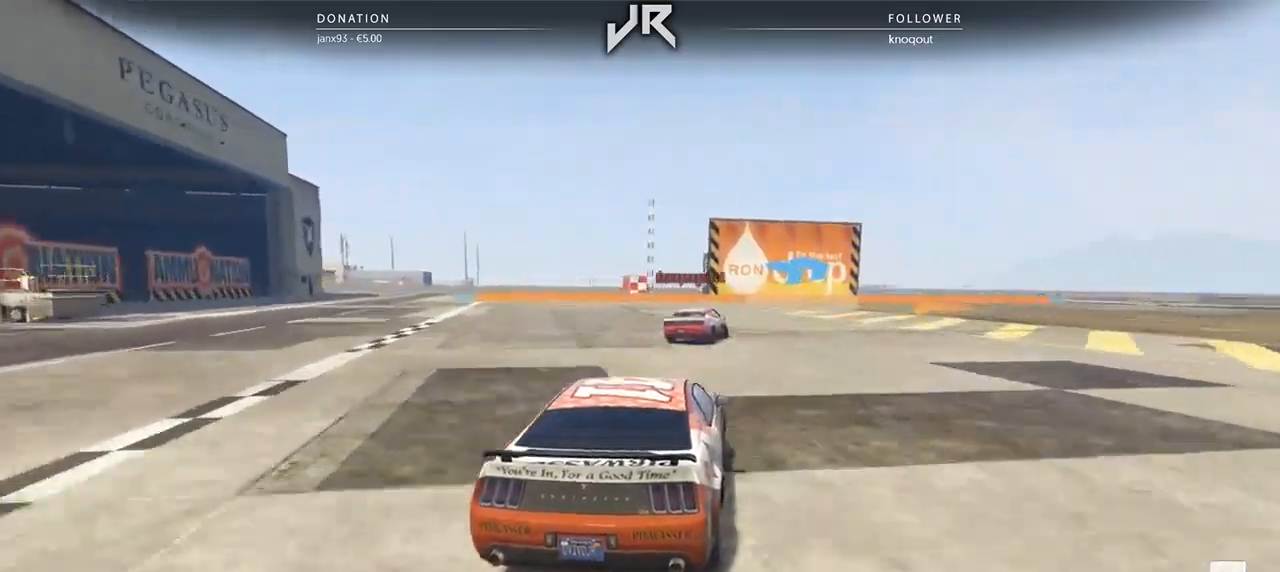
{"buttons": [], "left_stick": "right", "right_stick": "center", "events": [[167, "left_stick", "right"], [292, "left_stick", "center"], [438, "left_stick", "right"]]}
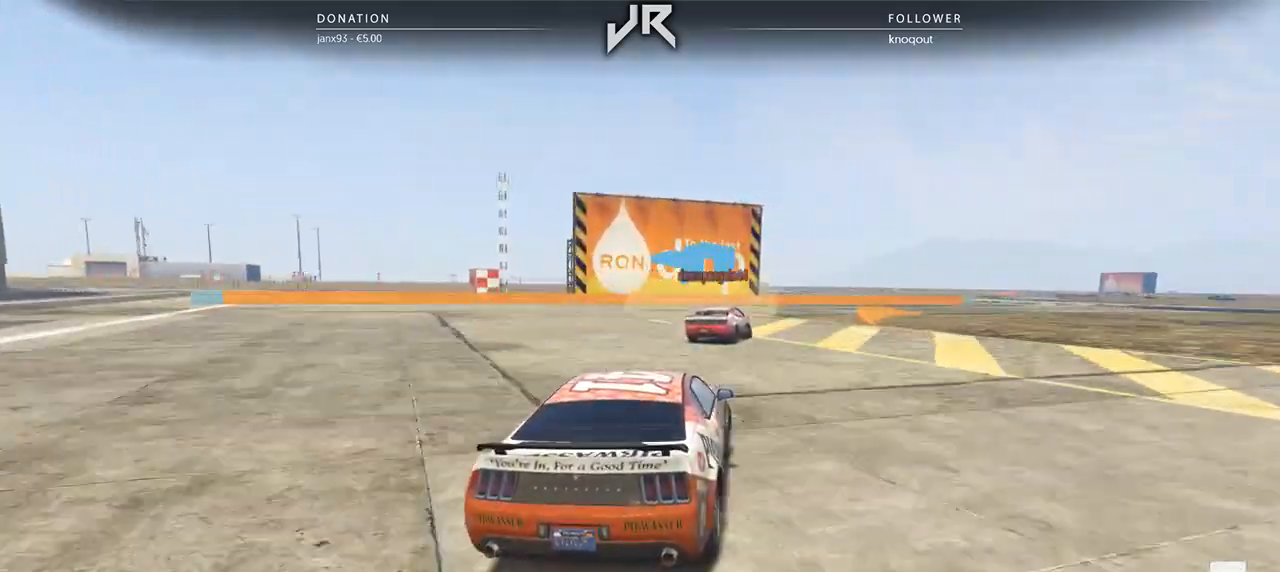
{"buttons": [], "left_stick": "right", "right_stick": "center", "events": [[21, "left_stick", "center"], [167, "left_stick", "right"], [271, "left_stick", "center"], [396, "left_stick", "right"]]}
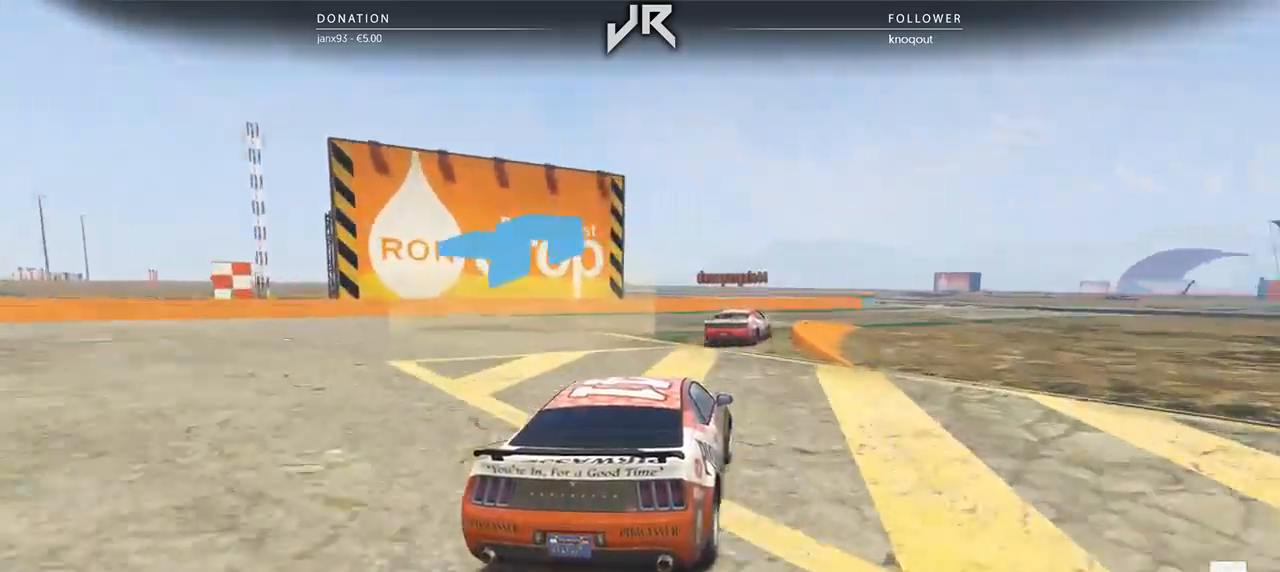
{"buttons": [], "left_stick": "center", "right_stick": "center", "events": [[21, "left_stick", "center"], [188, "left_stick", "right"], [250, "left_stick", "center"], [354, "left_stick", "right"], [458, "left_stick", "center"]]}
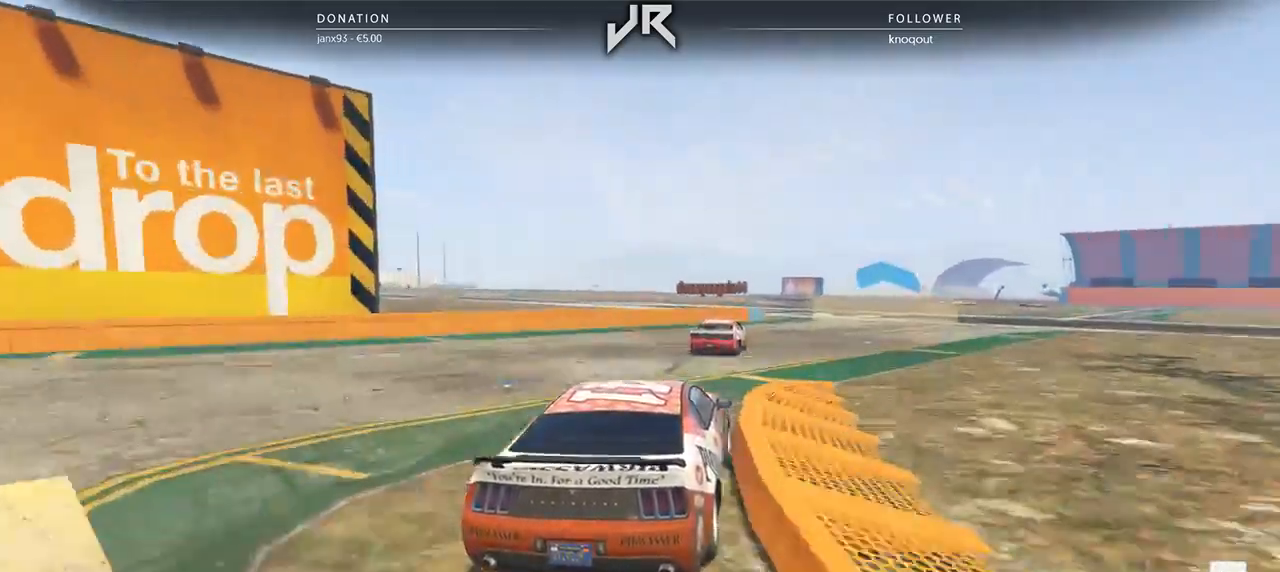
{"buttons": [], "left_stick": "right", "right_stick": "center", "events": [[417, "left_stick", "right"]]}
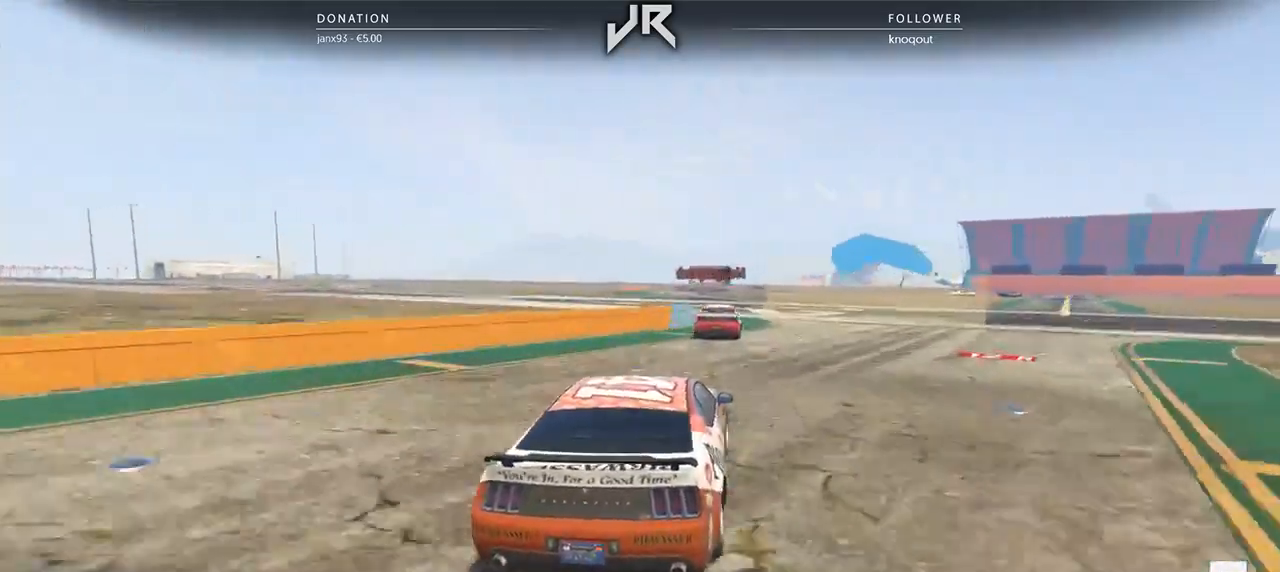
{"buttons": [], "left_stick": "center", "right_stick": "center", "events": [[21, "left_stick", "center"], [312, "left_stick", "left"], [417, "left_stick", "center"]]}
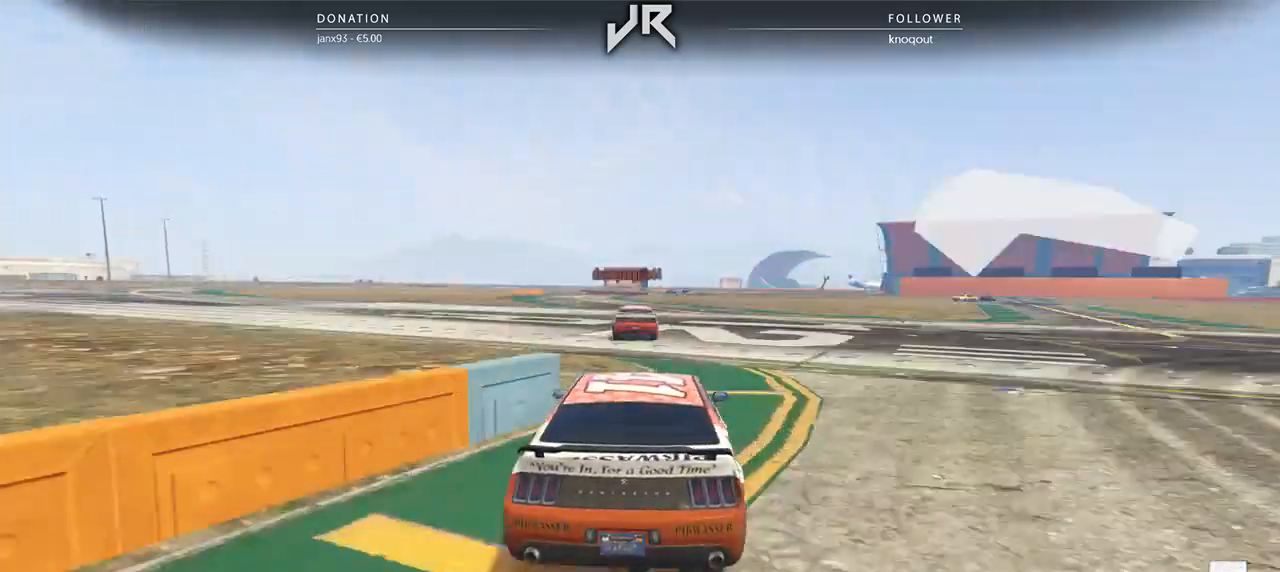
{"buttons": [], "left_stick": "center", "right_stick": "center", "events": [[104, "left_stick", "right"], [229, "left_stick", "center"]]}
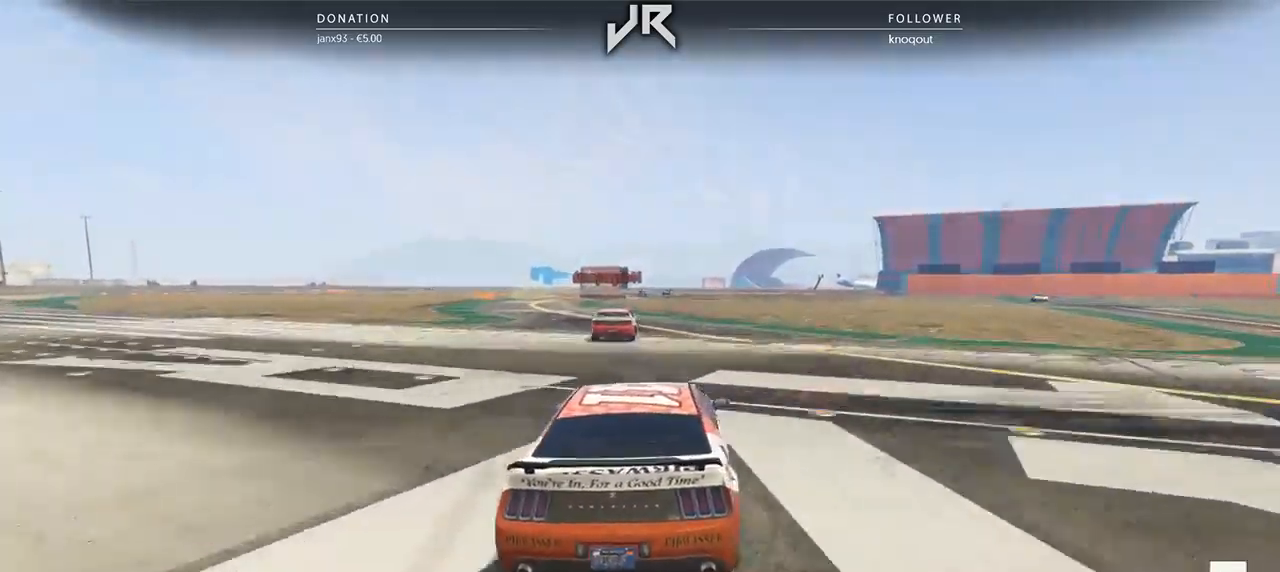
{"buttons": [], "left_stick": "down-left", "right_stick": "center", "events": [[167, "left_stick", "down-left"], [333, "left_stick", "center"], [438, "left_stick", "down-left"]]}
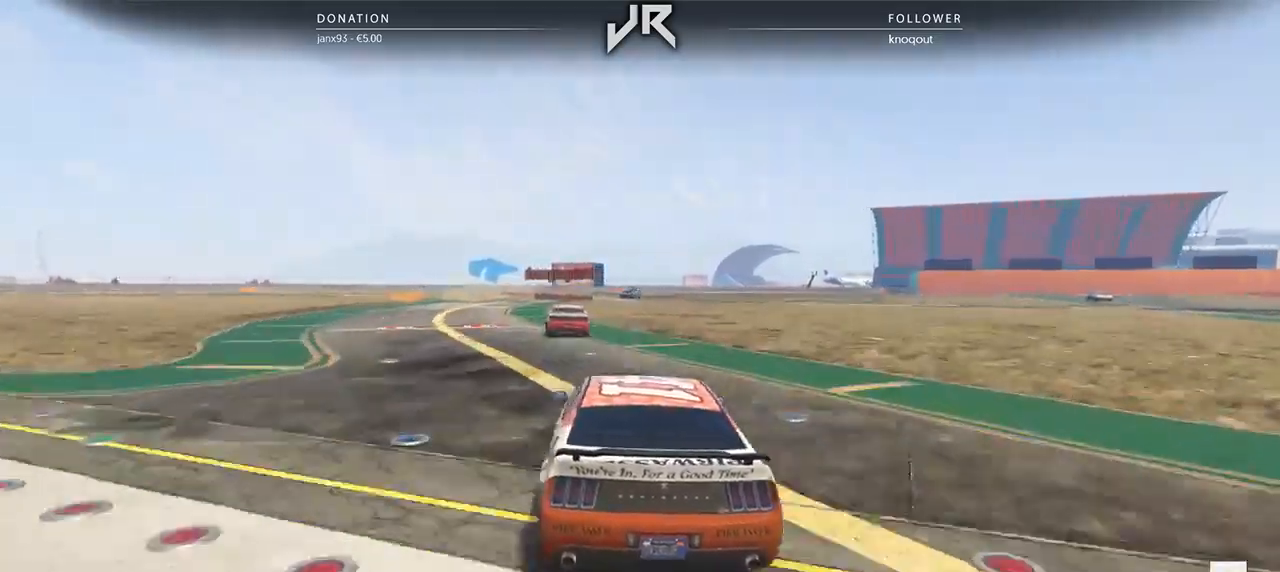
{"buttons": [], "left_stick": "down-left", "right_stick": "center", "events": [[42, "left_stick", "center"], [354, "left_stick", "down-left"]]}
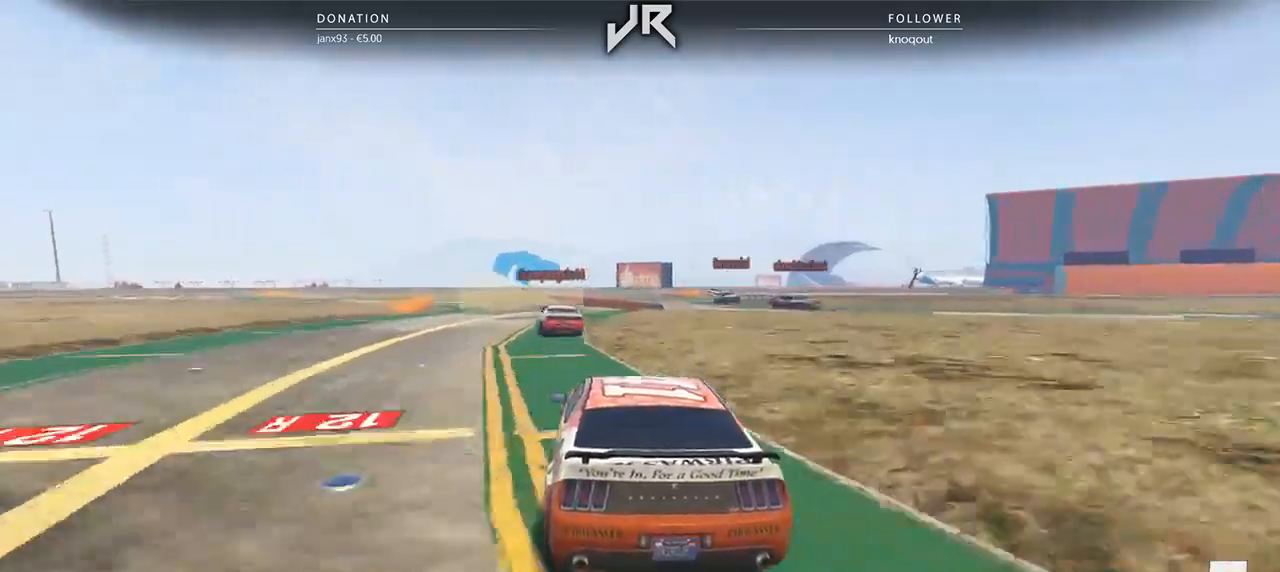
{"buttons": [], "left_stick": "center", "right_stick": "center", "events": [[62, "left_stick", "center"], [292, "left_stick", "left"], [417, "left_stick", "center"]]}